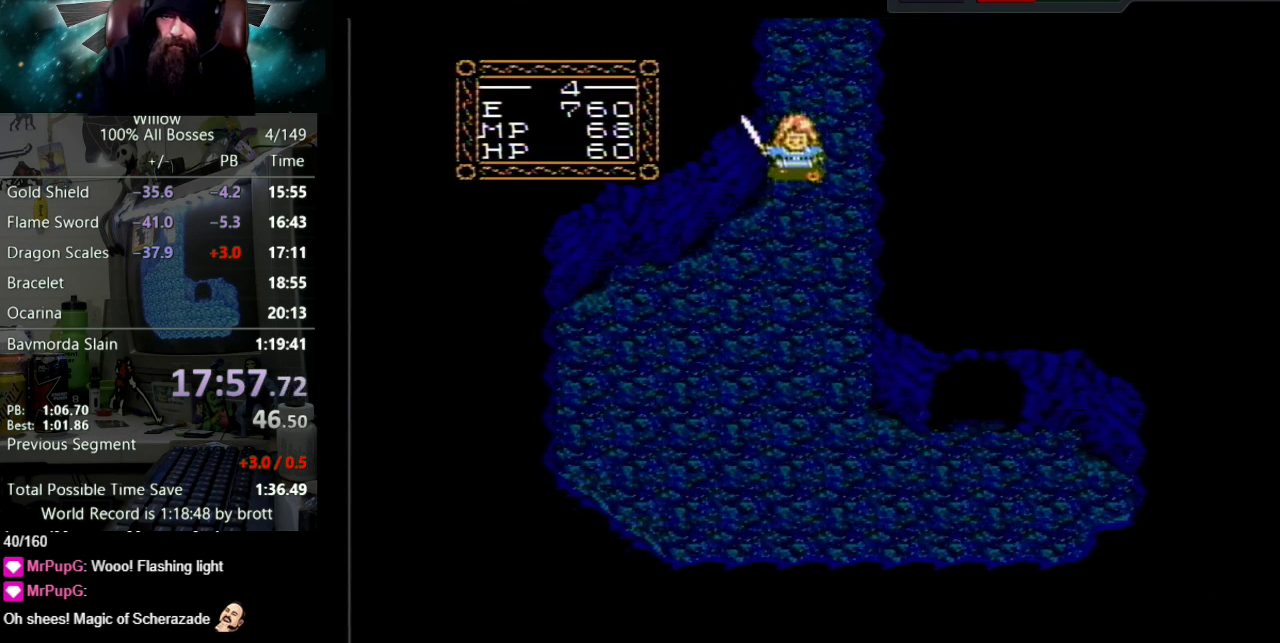
Gameplay with a controller (Nintendo layout); each line is a JSON object with the inputs held at the frame after it. "events" lists button and stick changes between this image and that frame as [ms after this image, input, new state], when the widget could be followed in between. Not read: L3 R3.
{"buttons": ["DPAD_DOWN"], "events": []}
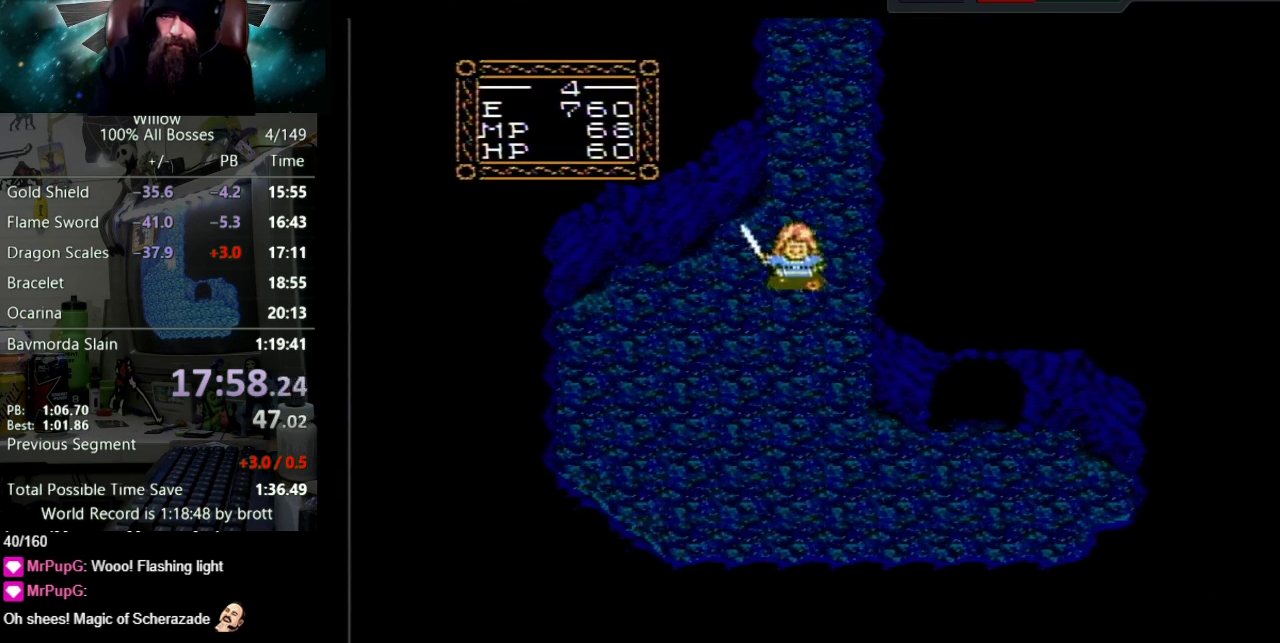
{"buttons": ["DPAD_DOWN", "DPAD_RIGHT"], "events": [[317, "DPAD_RIGHT", "down"]]}
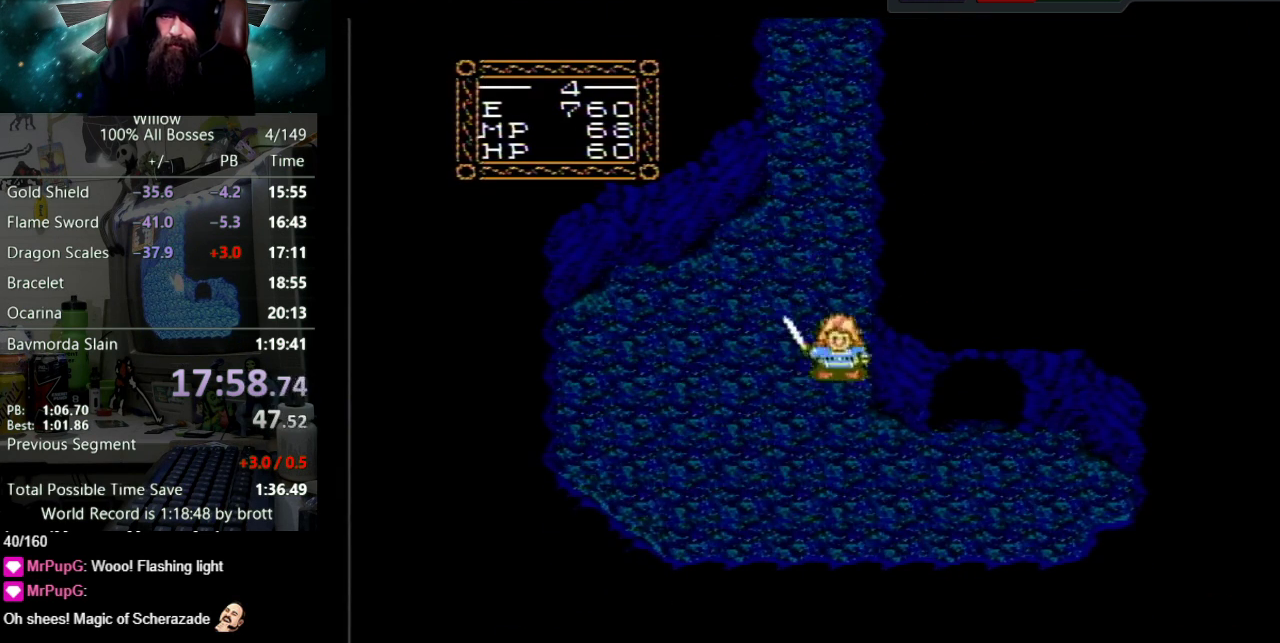
{"buttons": ["DPAD_DOWN", "DPAD_RIGHT"], "events": []}
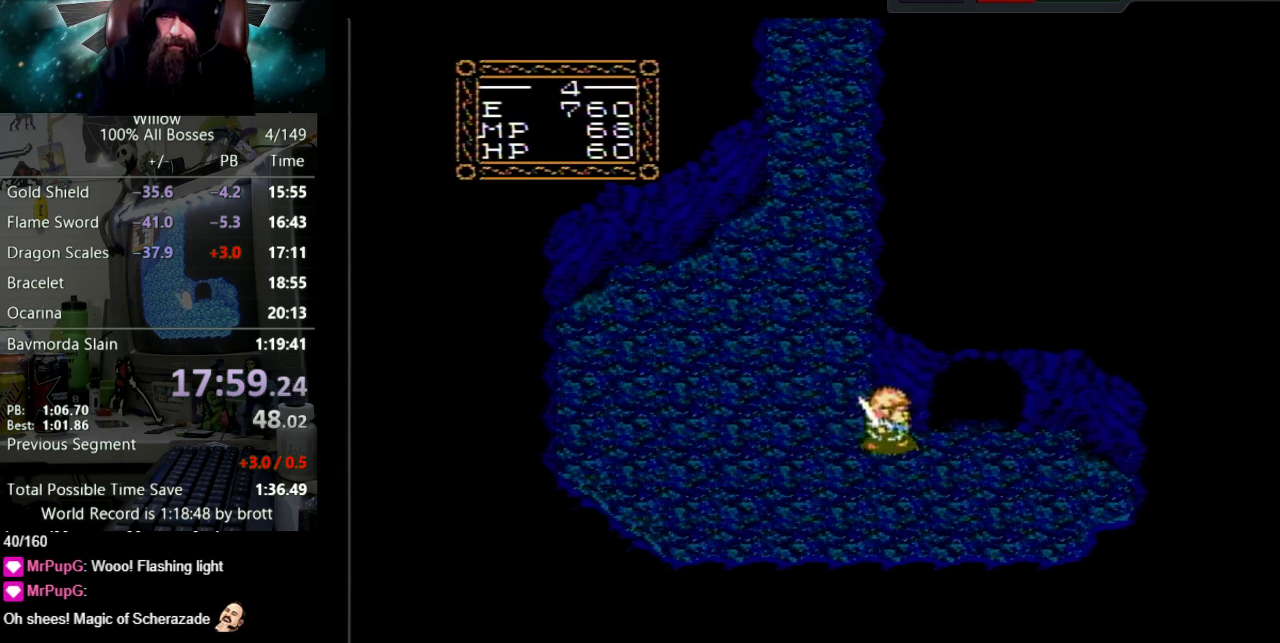
{"buttons": ["DPAD_UP"], "events": [[17, "DPAD_DOWN", "up"], [117, "DPAD_UP", "down"], [367, "DPAD_RIGHT", "up"]]}
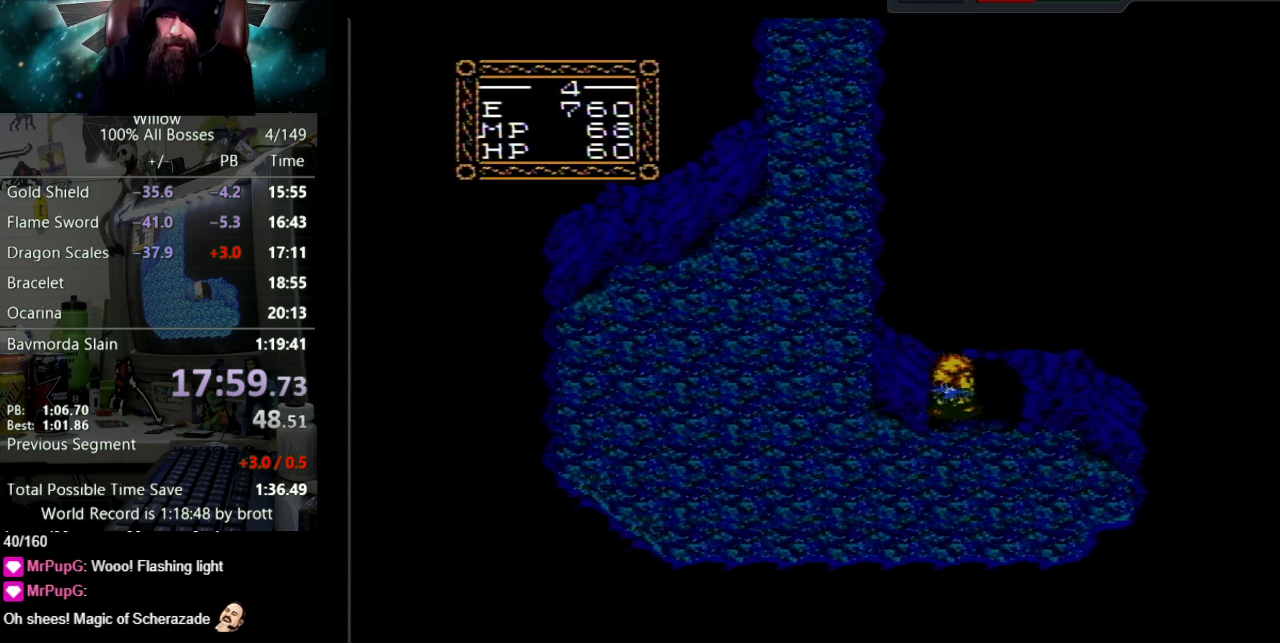
{"buttons": ["A", "B", "DPAD_UP"], "events": [[167, "DPAD_UP", "up"], [367, "DPAD_UP", "down"], [483, "A", "down"], [500, "B", "down"]]}
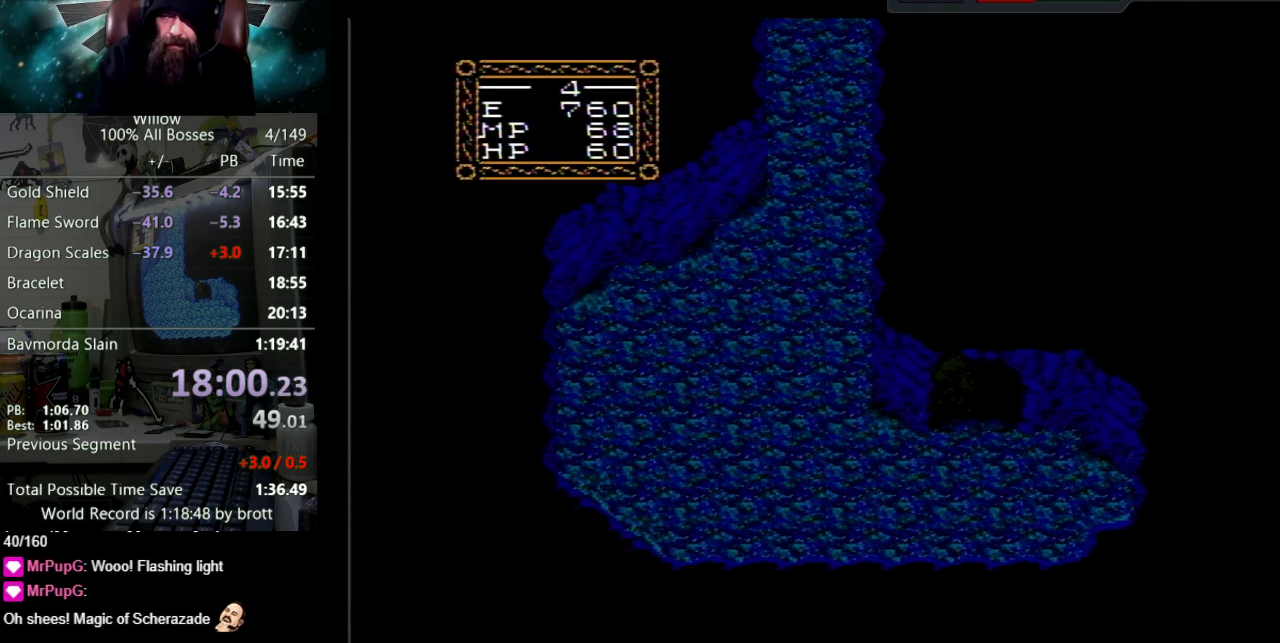
{"buttons": ["DPAD_UP"], "events": [[100, "B", "up"], [133, "A", "up"], [133, "DPAD_UP", "up"], [200, "A", "down"], [250, "B", "down"], [267, "DPAD_UP", "down"], [300, "B", "up"], [317, "A", "up"], [400, "A", "down"], [400, "B", "down"], [483, "B", "up"], [500, "A", "up"]]}
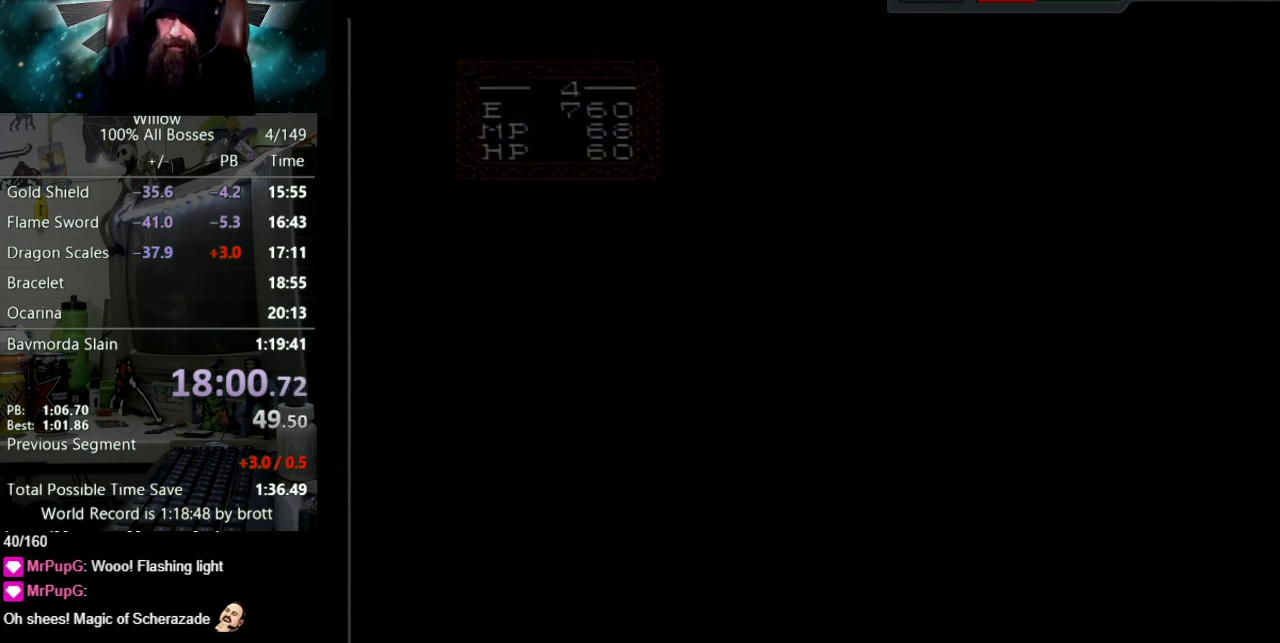
{"buttons": ["DPAD_UP"], "events": [[67, "A", "down"], [183, "B", "down"], [233, "B", "up"], [250, "A", "up"], [300, "A", "down"], [333, "A", "up"], [383, "A", "down"], [417, "B", "down"], [467, "B", "up"], [500, "A", "up"]]}
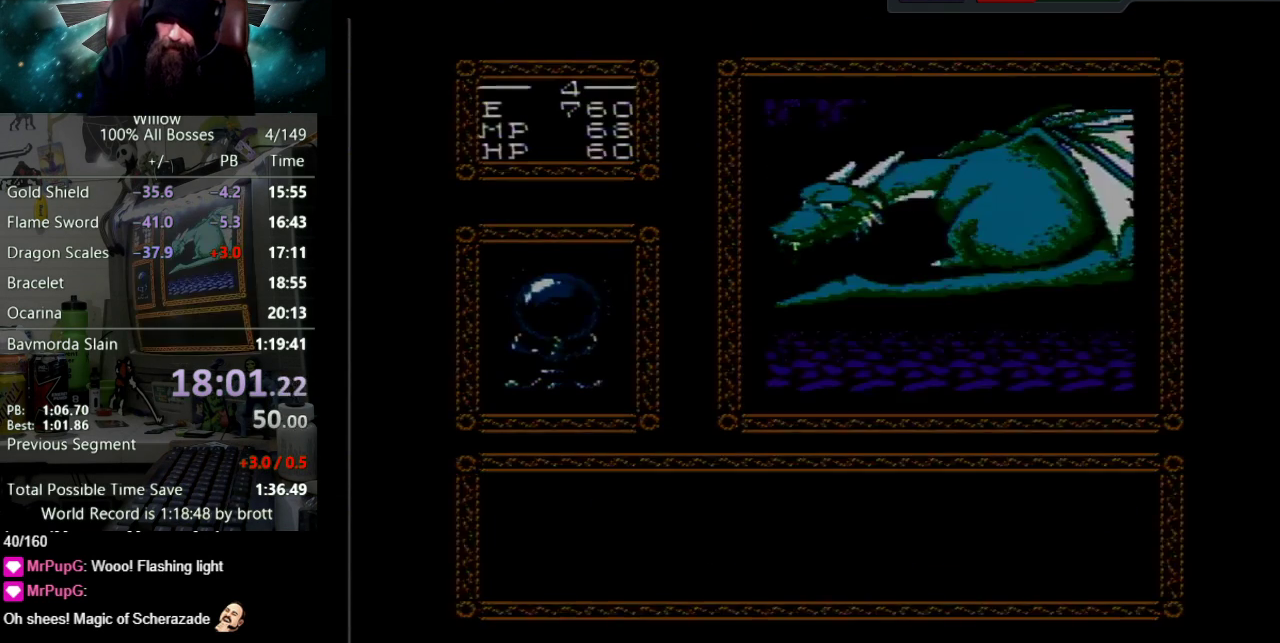
{"buttons": ["DPAD_UP"], "events": [[33, "A", "down"], [67, "B", "down"], [117, "B", "up"], [150, "A", "up"], [200, "A", "down"], [233, "B", "down"], [300, "B", "up"], [317, "A", "up"], [367, "A", "down"], [383, "B", "down"], [483, "A", "up"], [483, "B", "up"]]}
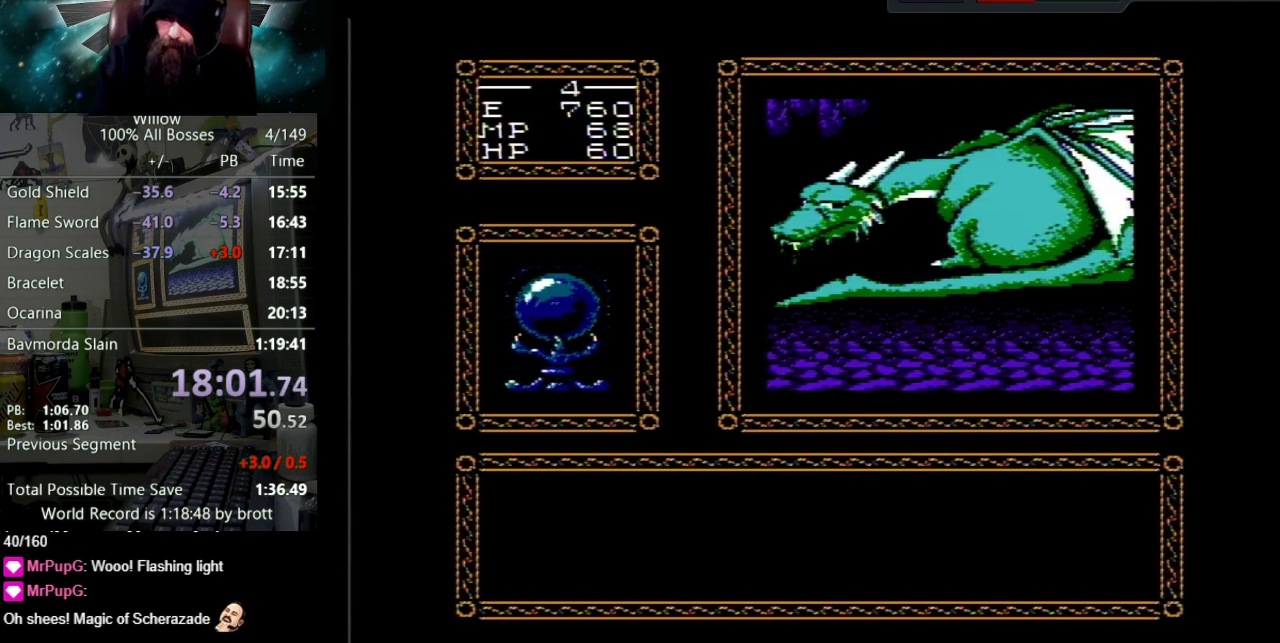
{"buttons": ["A", "DPAD_UP"], "events": [[50, "A", "down"], [67, "B", "down"], [150, "B", "up"], [167, "A", "up"], [217, "A", "down"], [250, "B", "down"], [317, "B", "up"], [350, "A", "up"], [400, "A", "down"], [433, "B", "down"], [500, "B", "up"]]}
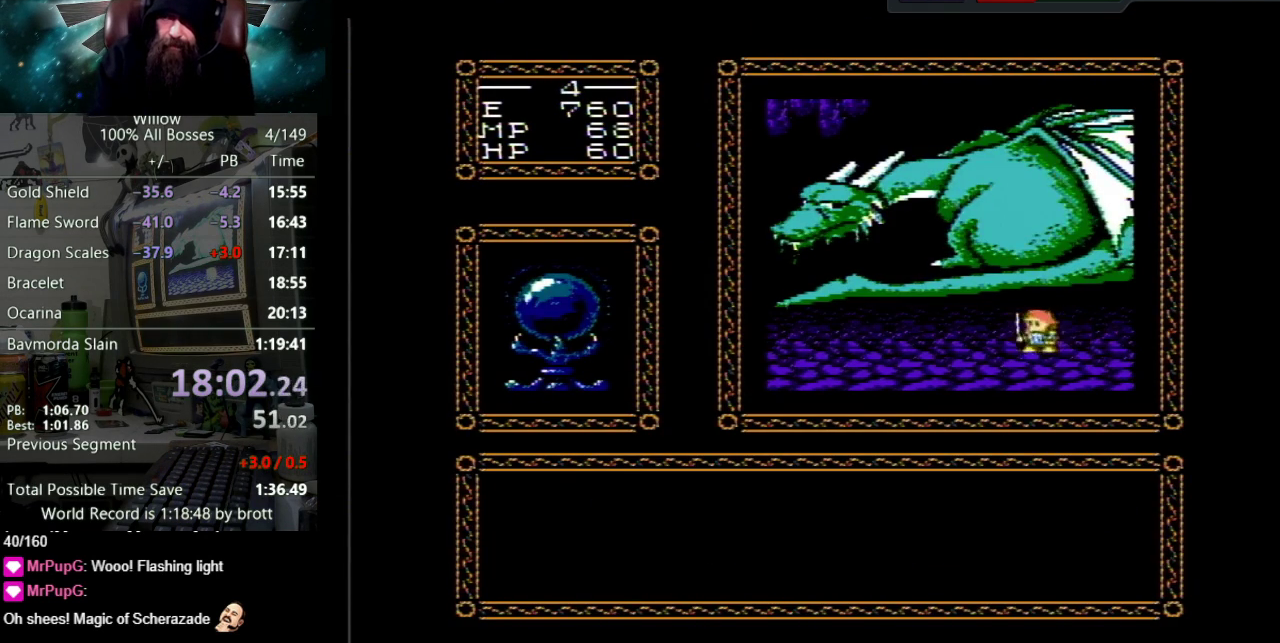
{"buttons": ["A", "B", "DPAD_UP"], "events": [[17, "A", "up"], [83, "A", "down"], [83, "B", "down"], [167, "B", "up"], [200, "A", "up"], [250, "A", "down"], [283, "B", "down"], [350, "B", "up"], [367, "A", "up"], [433, "A", "down"], [450, "B", "down"]]}
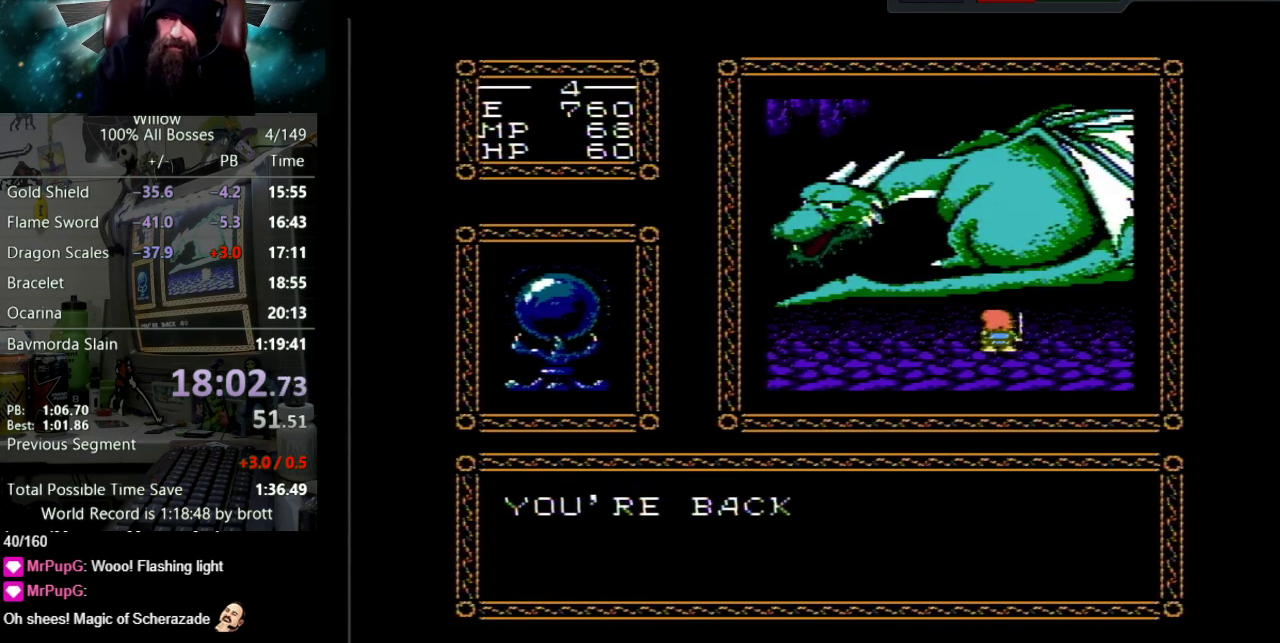
{"buttons": ["A", "B", "DPAD_UP"], "events": [[33, "A", "up"], [33, "B", "up"], [117, "A", "down"], [133, "B", "down"], [200, "B", "up"], [300, "B", "down"], [383, "B", "up"], [417, "A", "up"], [467, "A", "down"], [483, "B", "down"]]}
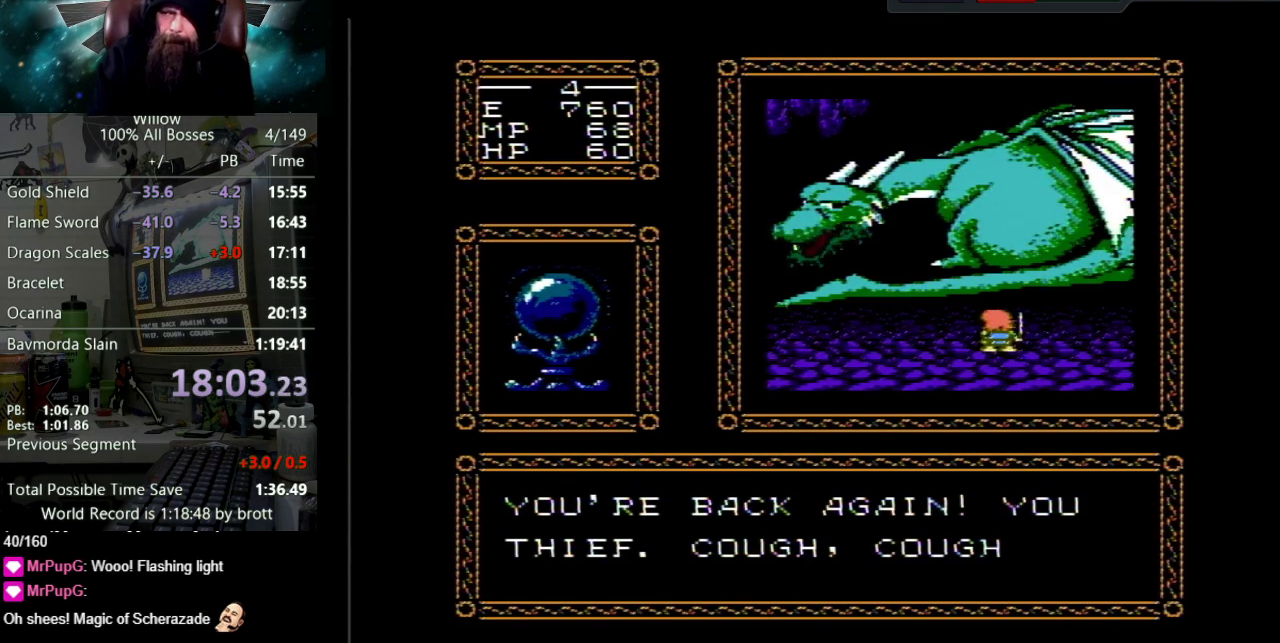
{"buttons": ["A", "B", "DPAD_UP"], "events": [[50, "B", "up"], [67, "A", "up"], [150, "A", "down"], [167, "B", "down"], [217, "B", "up"], [267, "A", "up"], [317, "A", "down"], [350, "B", "down"], [400, "B", "up"], [433, "A", "up"], [483, "A", "down"], [500, "B", "down"]]}
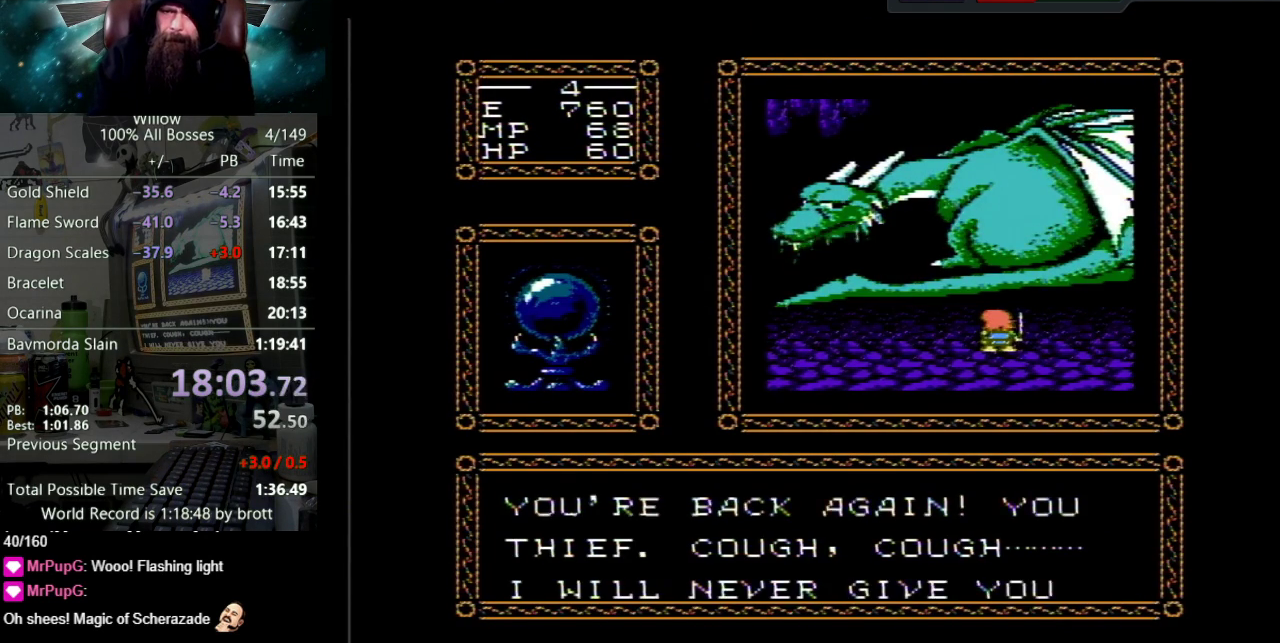
{"buttons": ["A", "DPAD_UP"], "events": [[83, "B", "up"], [117, "A", "up"], [167, "A", "down"], [183, "B", "down"], [250, "B", "up"], [283, "A", "up"], [333, "A", "down"], [350, "B", "down"], [433, "B", "up"]]}
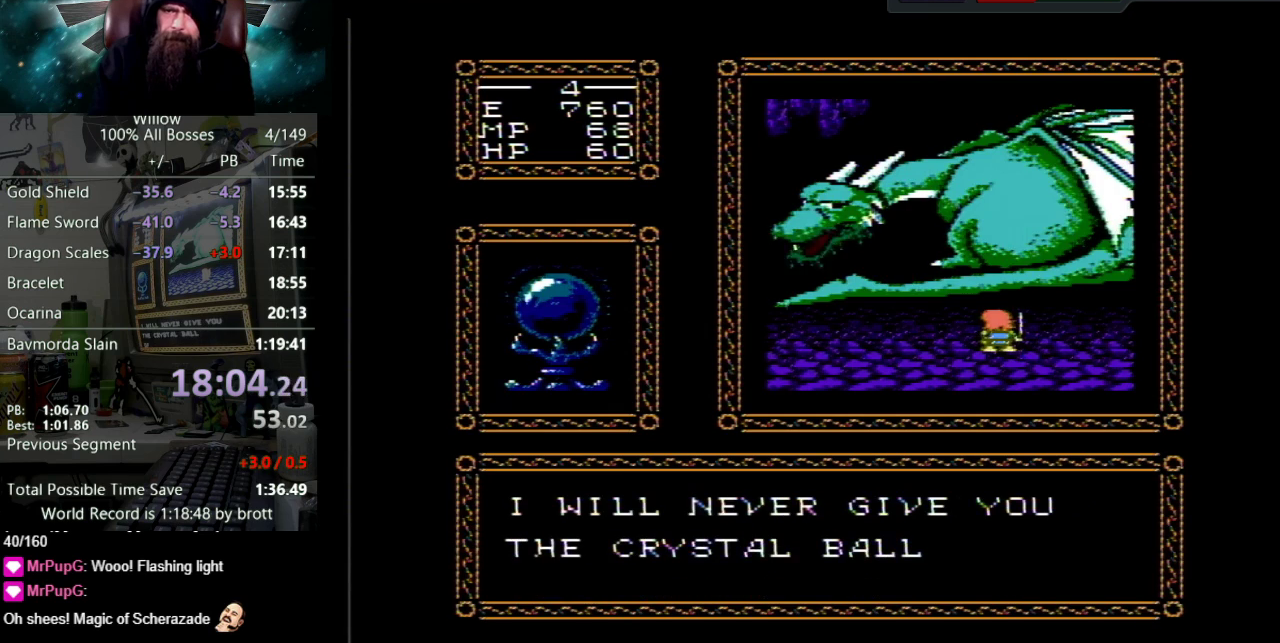
{"buttons": ["DPAD_UP"], "events": [[33, "B", "down"], [83, "B", "up"], [133, "A", "up"], [200, "A", "down"], [200, "B", "down"], [267, "B", "up"], [317, "A", "up"], [383, "A", "down"], [383, "B", "down"], [467, "B", "up"], [483, "A", "up"]]}
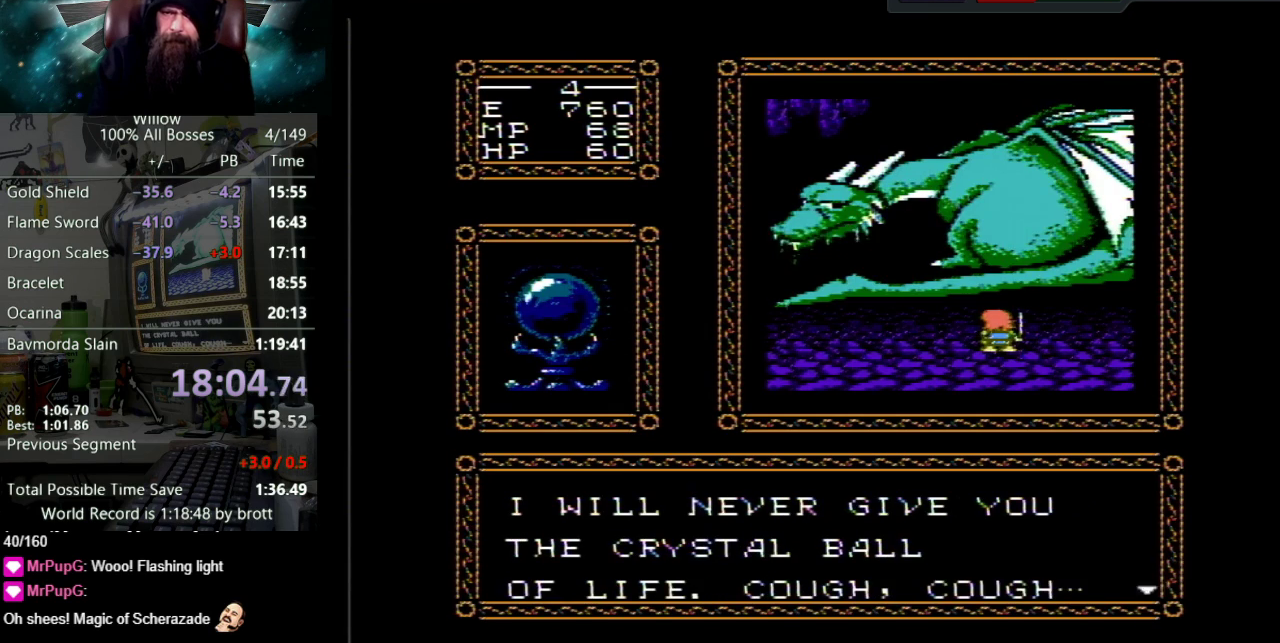
{"buttons": ["DPAD_UP"], "events": [[50, "A", "down"], [50, "B", "down"], [133, "B", "up"], [167, "A", "up"], [217, "A", "down"], [250, "B", "down"], [317, "B", "up"], [333, "A", "up"], [417, "A", "down"], [433, "B", "down"], [483, "B", "up"], [500, "A", "up"]]}
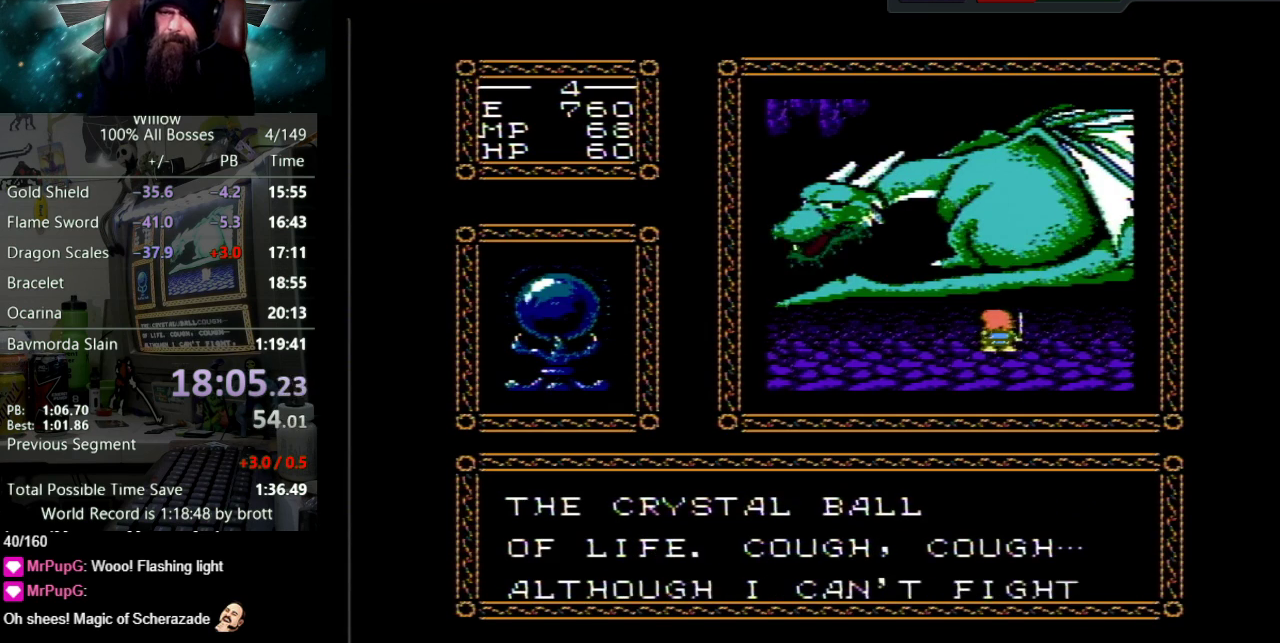
{"buttons": ["A", "B", "DPAD_UP"], "events": [[67, "A", "down"], [83, "B", "down"], [183, "A", "up"], [183, "B", "up"], [267, "A", "down"], [283, "B", "down"], [350, "B", "up"], [367, "A", "up"], [450, "A", "down"], [467, "B", "down"]]}
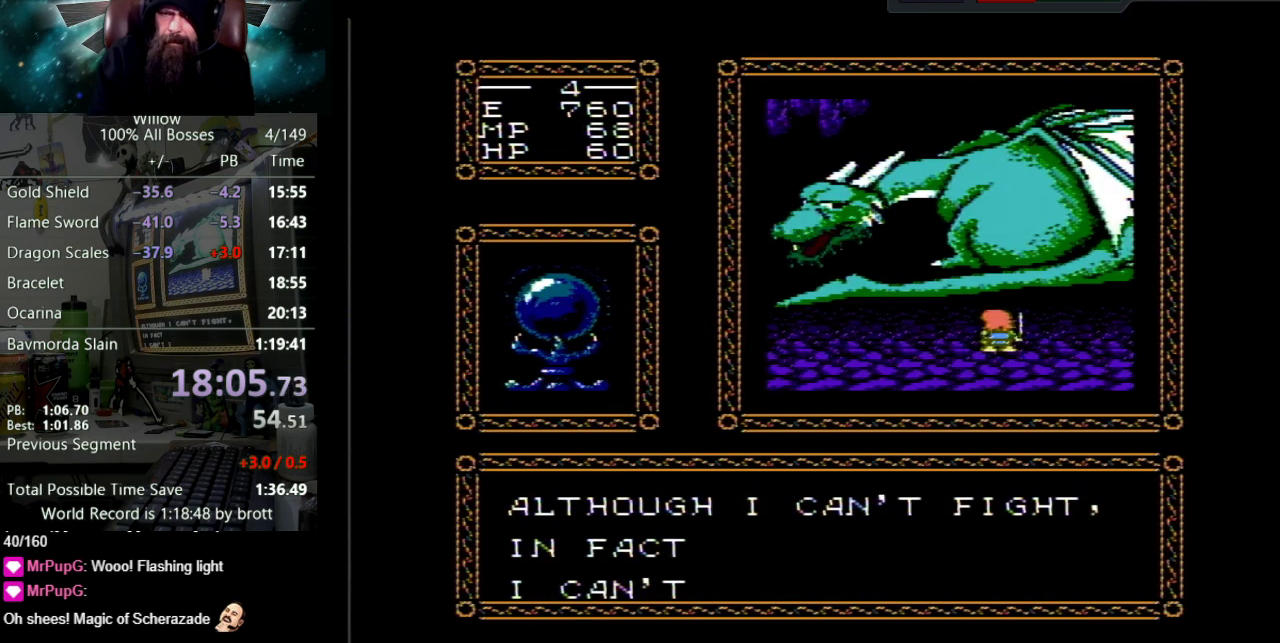
{"buttons": ["A", "B", "DPAD_UP"], "events": [[17, "B", "up"], [33, "A", "up"], [100, "A", "down"], [133, "B", "down"], [200, "B", "up"], [233, "A", "up"], [283, "A", "down"], [300, "B", "down"], [367, "B", "up"], [417, "A", "up"], [467, "A", "down"], [483, "B", "down"]]}
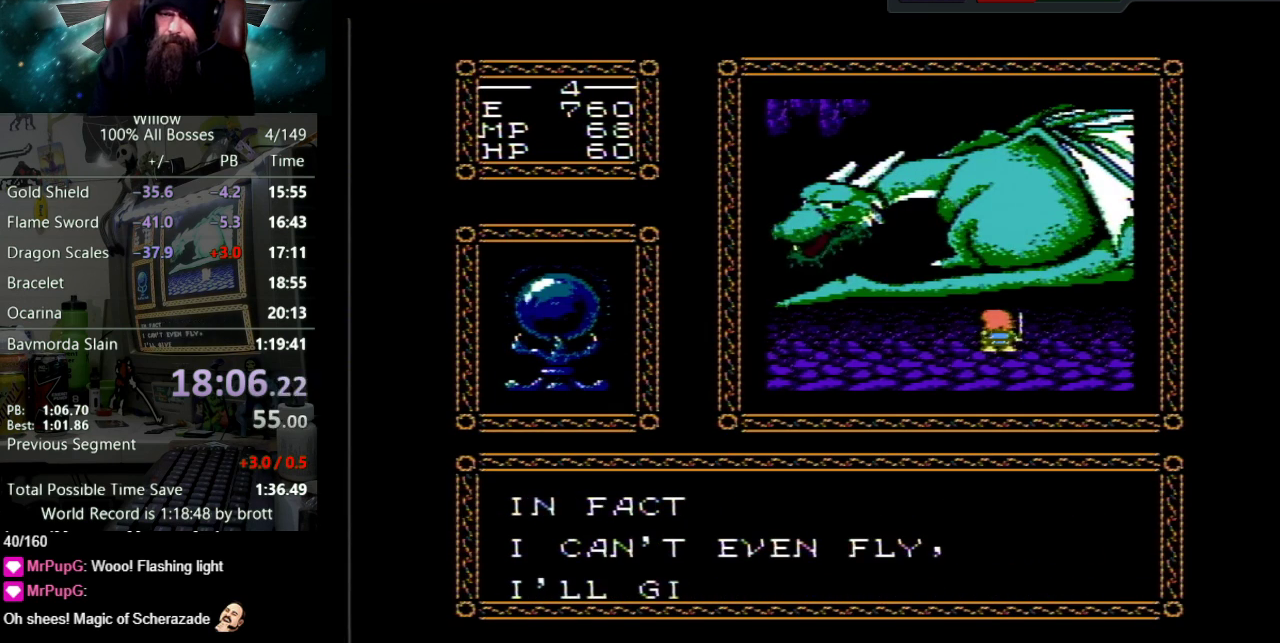
{"buttons": ["DPAD_UP"], "events": [[50, "B", "up"], [100, "A", "up"], [167, "A", "down"], [183, "B", "down"], [250, "B", "up"], [267, "A", "up"], [317, "A", "down"], [367, "B", "down"], [433, "B", "up"], [450, "A", "up"]]}
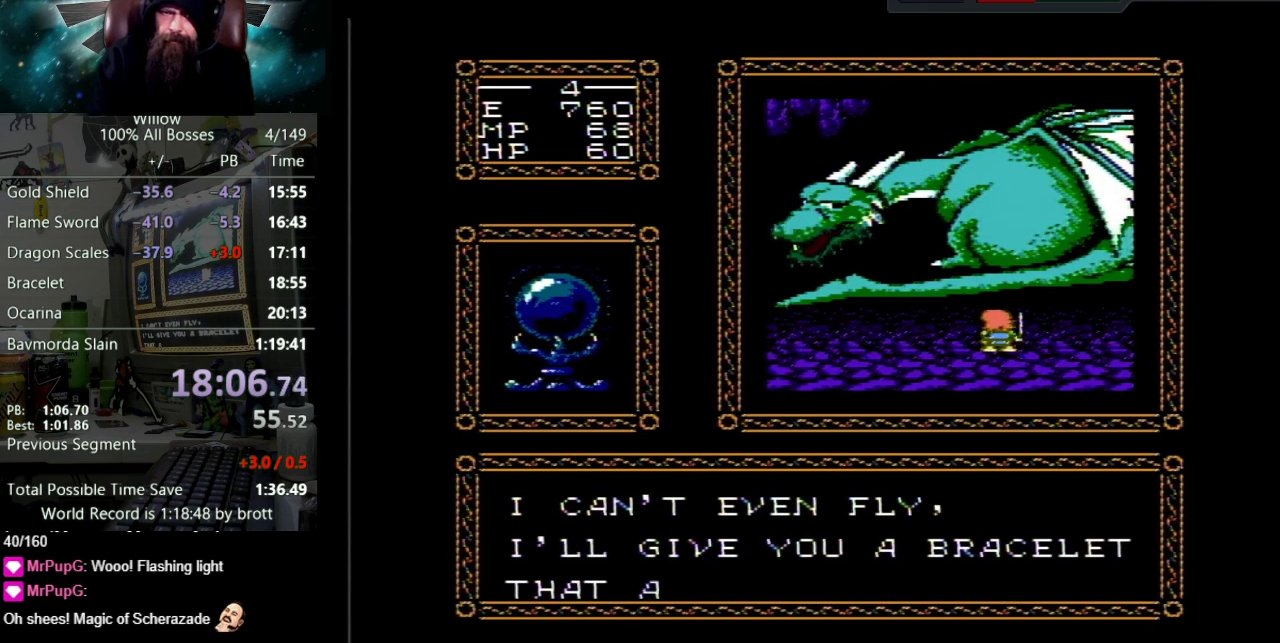
{"buttons": ["DPAD_UP"], "events": [[17, "A", "down"], [33, "B", "down"], [100, "B", "up"], [150, "A", "up"], [217, "A", "down"], [233, "B", "down"], [283, "B", "up"], [317, "A", "up"], [367, "A", "down"], [400, "B", "down"], [467, "B", "up"], [500, "A", "up"]]}
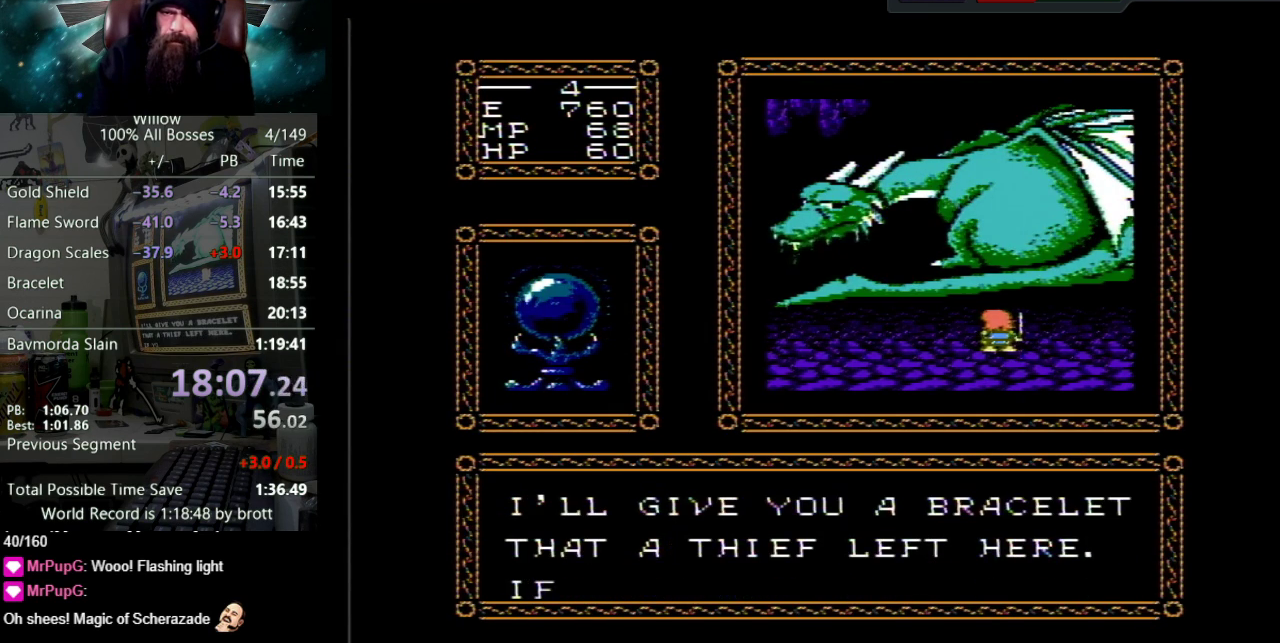
{"buttons": ["A", "DPAD_UP"], "events": [[67, "A", "down"], [83, "B", "down"], [167, "B", "up"], [200, "A", "up"], [250, "A", "down"], [267, "B", "down"], [317, "B", "up"], [367, "A", "up"], [417, "A", "down"], [450, "B", "down"], [500, "B", "up"]]}
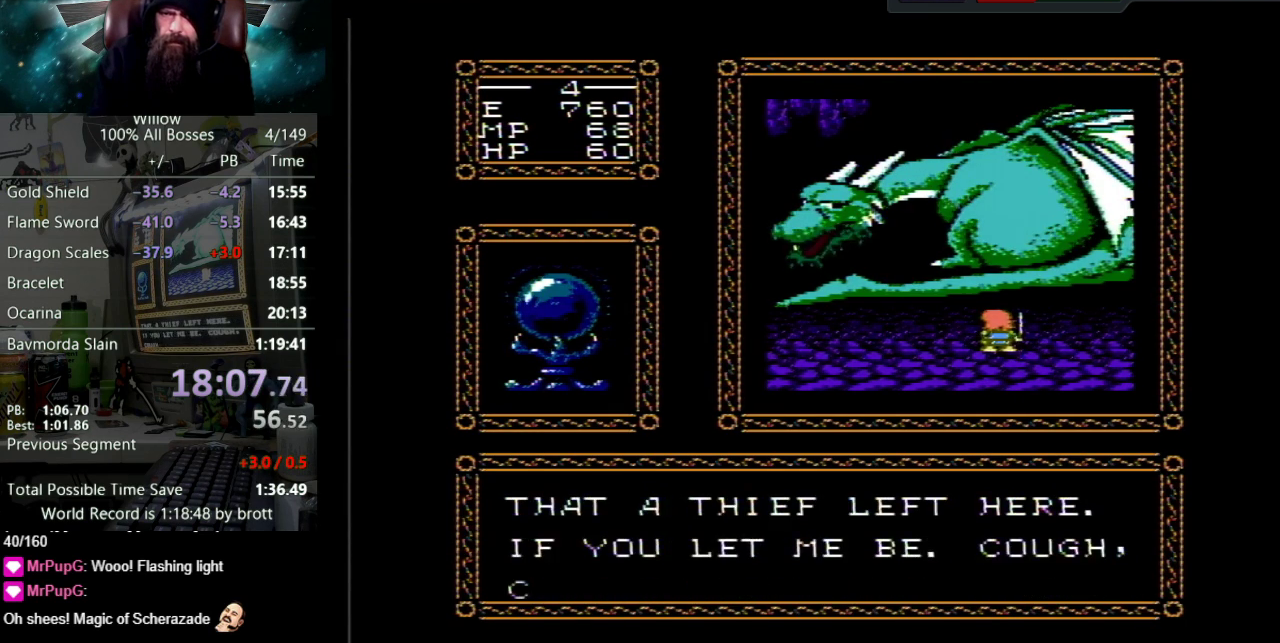
{"buttons": ["A", "B", "DPAD_UP"], "events": [[33, "A", "up"], [83, "A", "down"], [133, "B", "down"], [200, "B", "up"], [217, "A", "up"], [267, "A", "down"], [300, "B", "down"], [383, "A", "up"], [383, "B", "up"], [450, "A", "down"], [500, "B", "down"]]}
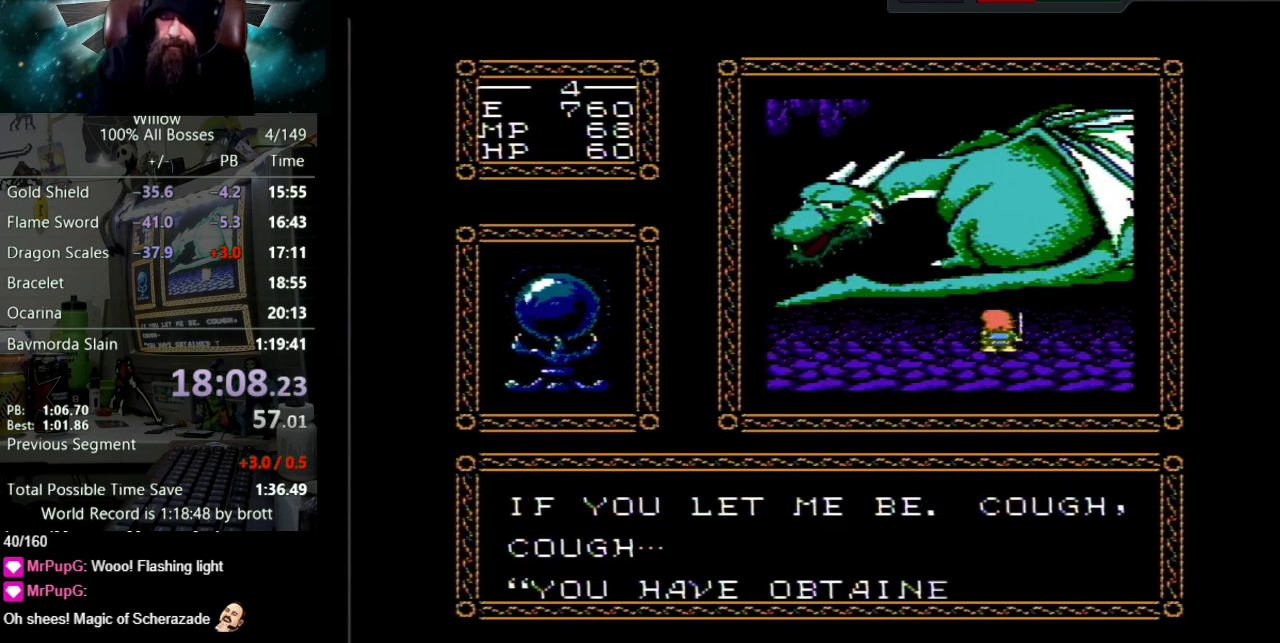
{"buttons": ["DPAD_UP"], "events": [[50, "B", "up"], [83, "A", "up"], [133, "A", "down"], [183, "B", "down"], [233, "B", "up"], [250, "A", "up"], [333, "A", "down"], [350, "B", "down"], [433, "B", "up"], [450, "A", "up"]]}
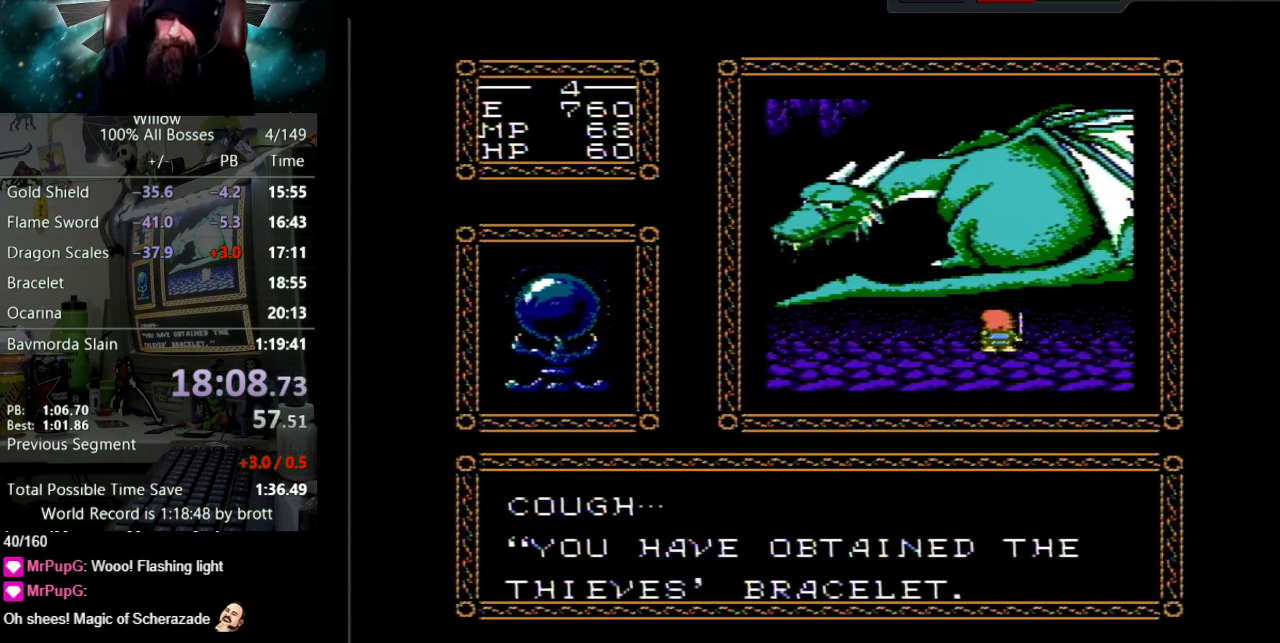
{"buttons": ["DPAD_UP"], "events": [[17, "A", "down"], [33, "B", "down"], [100, "B", "up"], [133, "A", "up"], [200, "A", "down"], [233, "B", "down"], [283, "B", "up"], [317, "A", "up"], [383, "A", "down"], [400, "B", "down"], [483, "B", "up"], [500, "A", "up"]]}
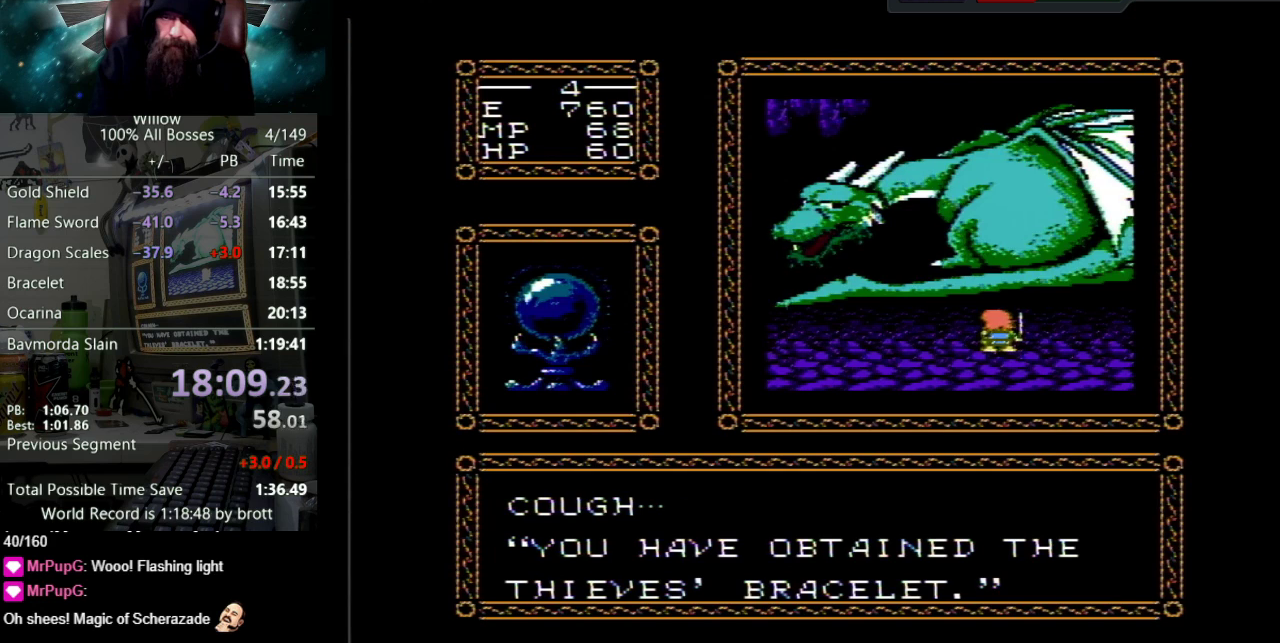
{"buttons": ["A", "B", "DPAD_UP"], "events": [[83, "A", "down"], [83, "B", "down"], [150, "B", "up"], [200, "A", "up"], [250, "A", "down"], [267, "B", "down"], [317, "B", "up"], [350, "A", "up"], [433, "A", "down"], [450, "B", "down"]]}
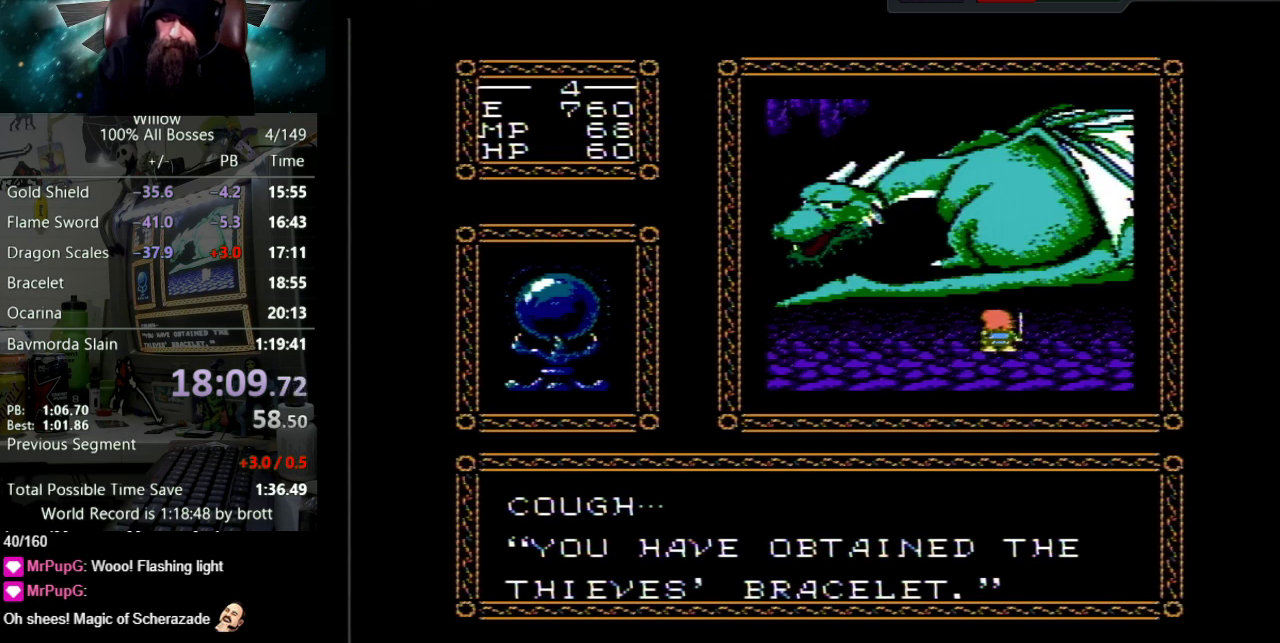
{"buttons": ["A", "DPAD_UP"], "events": [[17, "B", "up"], [50, "A", "up"], [100, "A", "down"], [133, "B", "down"], [217, "B", "up"], [233, "A", "up"], [283, "A", "down"], [317, "B", "down"], [383, "B", "up"], [417, "A", "up"], [500, "A", "down"]]}
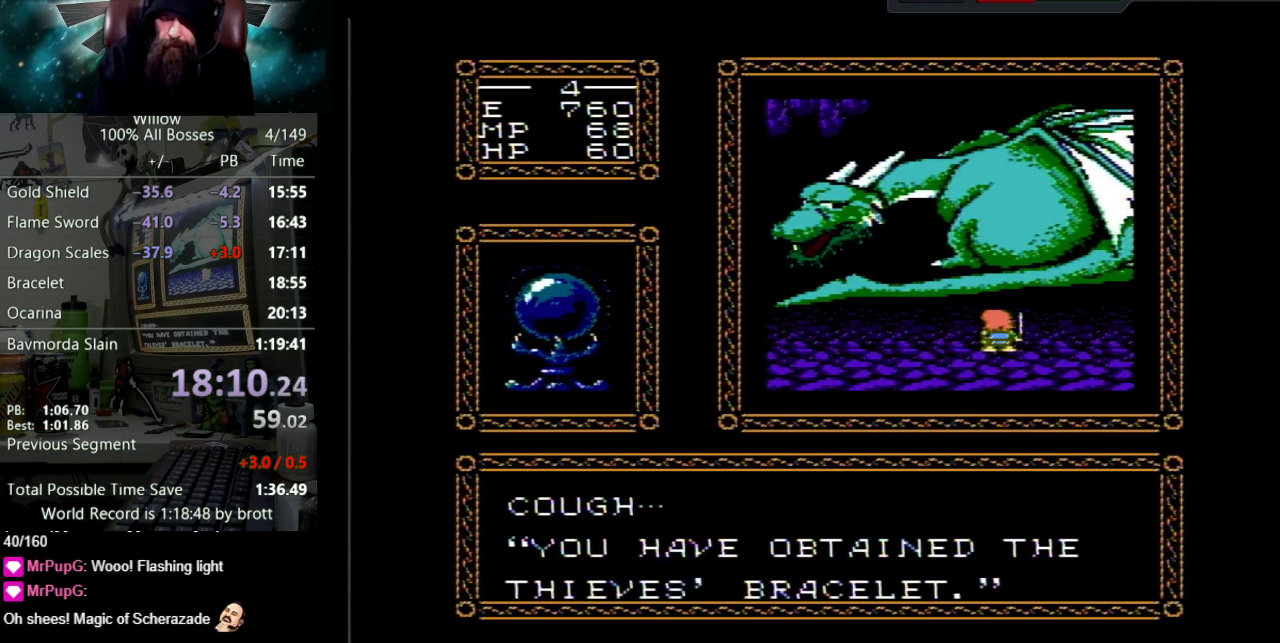
{"buttons": ["DPAD_UP"], "events": [[17, "B", "down"], [67, "B", "up"], [100, "A", "up"], [167, "A", "down"], [183, "B", "down"], [283, "A", "up"], [283, "B", "up"], [350, "A", "down"], [367, "B", "down"], [467, "B", "up"], [483, "A", "up"]]}
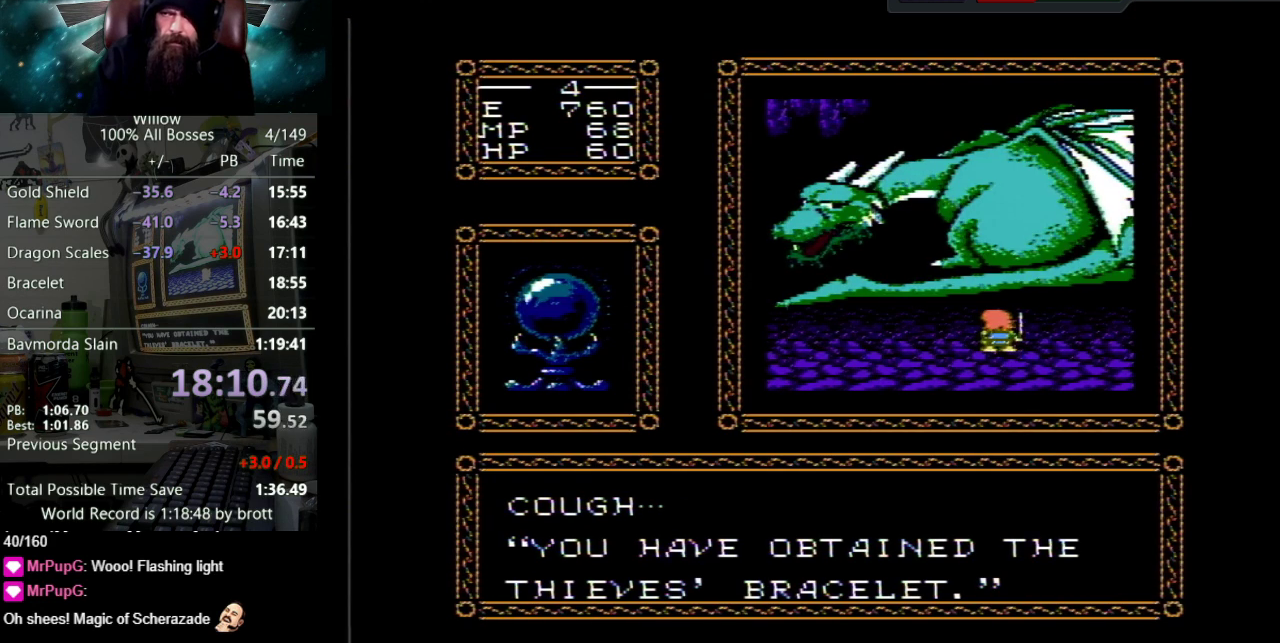
{"buttons": ["A", "DPAD_UP"], "events": [[33, "A", "down"], [67, "B", "down"], [117, "B", "up"], [150, "A", "up"], [217, "A", "down"], [250, "B", "down"], [317, "B", "up"], [350, "A", "up"], [417, "A", "down"], [433, "B", "down"], [500, "B", "up"]]}
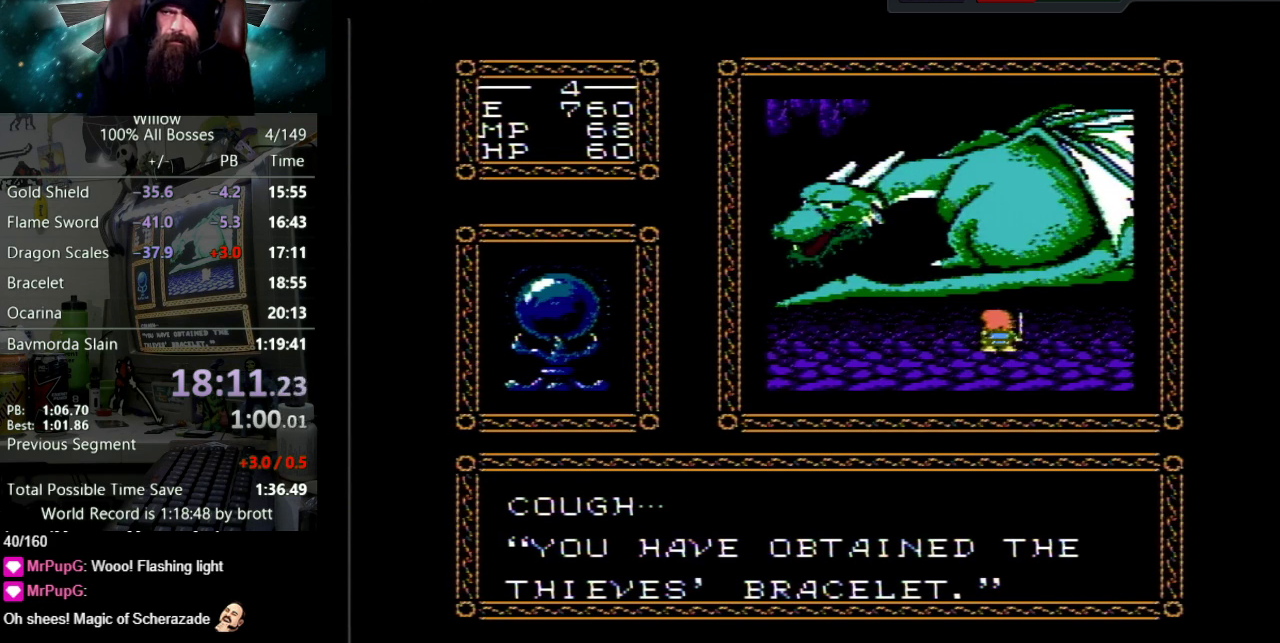
{"buttons": ["A", "B", "DPAD_UP"], "events": [[17, "A", "up"], [100, "A", "down"], [117, "B", "down"], [183, "B", "up"], [233, "A", "up"], [283, "A", "down"], [317, "B", "down"], [367, "B", "up"], [400, "A", "up"], [467, "A", "down"], [500, "B", "down"]]}
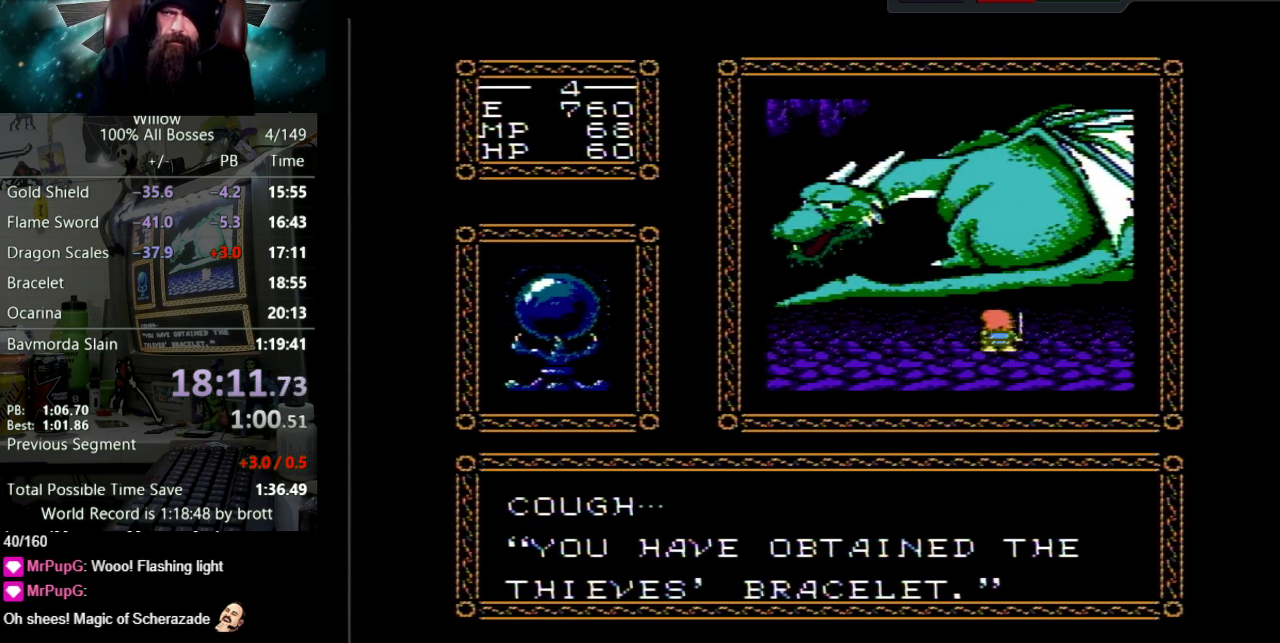
{"buttons": ["A", "DPAD_UP"], "events": [[50, "B", "up"], [83, "A", "up"], [150, "A", "down"], [167, "B", "down"], [250, "B", "up"], [267, "A", "up"], [333, "A", "down"], [350, "B", "down"], [433, "B", "up"]]}
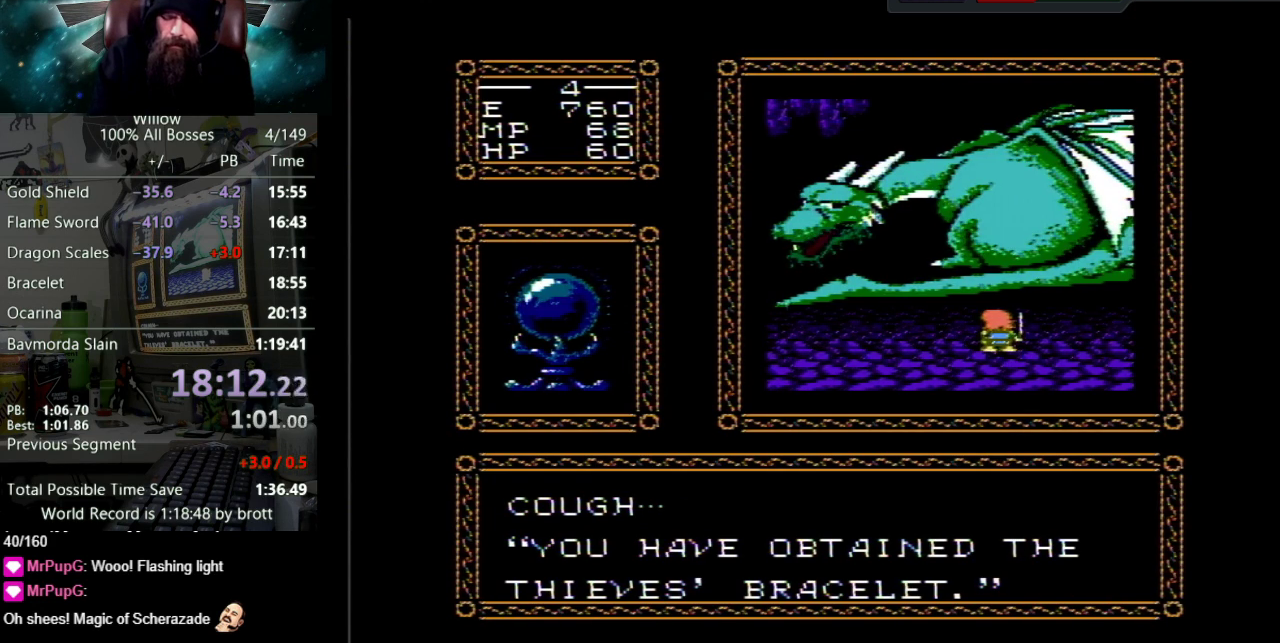
{"buttons": ["A", "DPAD_UP"], "events": [[33, "B", "down"], [117, "B", "up"], [150, "A", "up"], [200, "A", "down"], [250, "B", "down"], [300, "B", "up"], [333, "A", "up"], [383, "A", "down"], [417, "B", "down"], [483, "B", "up"]]}
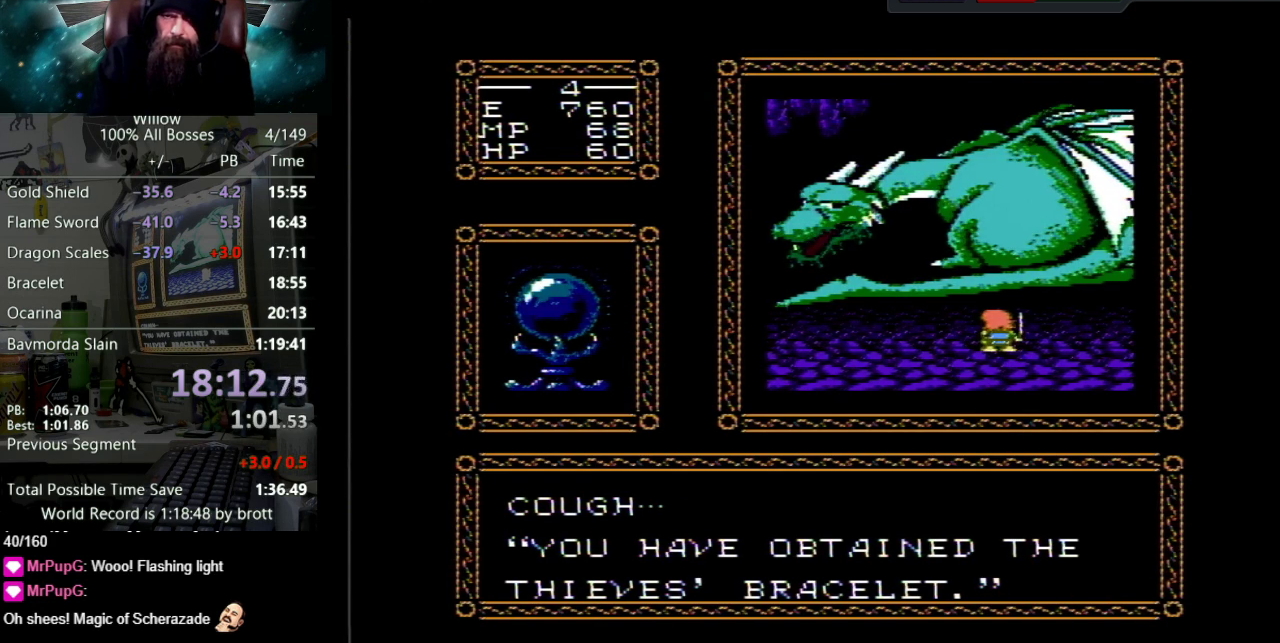
{"buttons": ["A", "B", "DPAD_UP"], "events": [[17, "A", "up"], [67, "A", "down"], [83, "B", "down"], [167, "B", "up"], [183, "A", "up"], [250, "A", "down"], [283, "B", "down"], [350, "B", "up"], [383, "A", "up"], [433, "A", "down"], [467, "B", "down"]]}